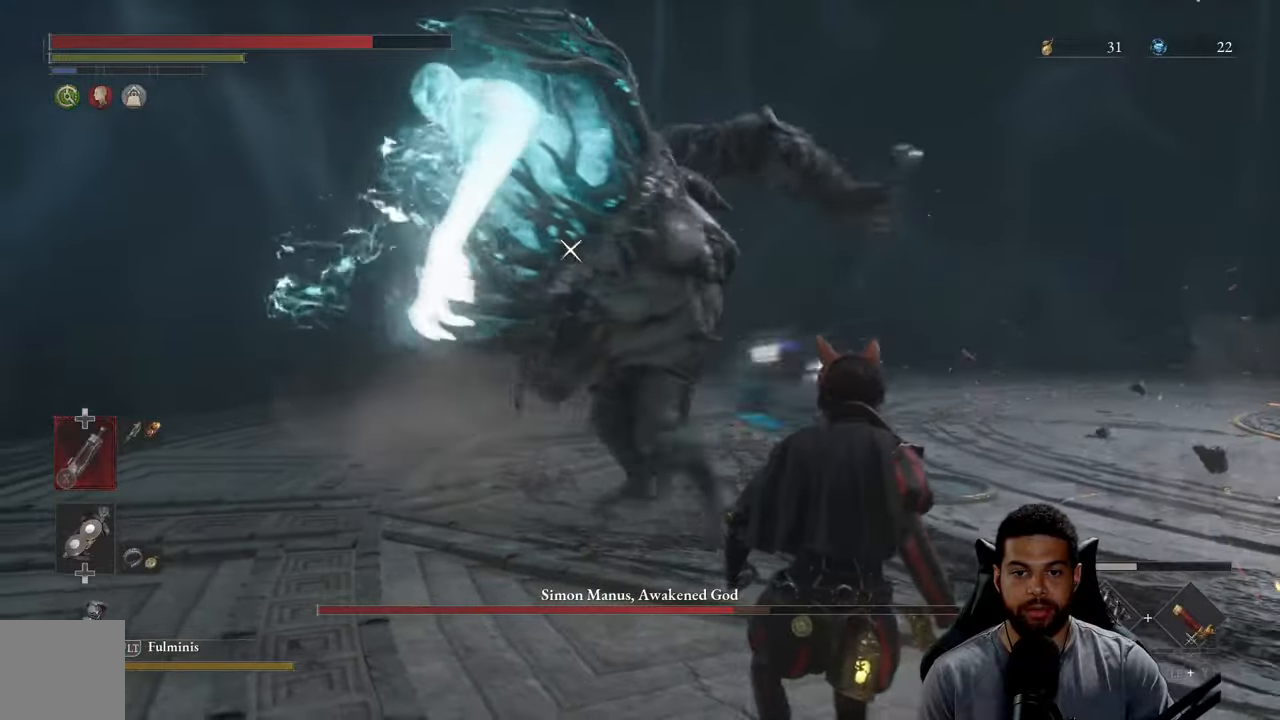
Gameplay with a controller (Xbox layout); each line is a JSON object with the inputs held at the frame after it. "events" lists button and stick changes between this image and that frame as [ms after this image, input, new state], when the widget could be followed in between. Not read: SHARE.
{"buttons": [], "left_stick": "down-right", "right_stick": "center", "events": []}
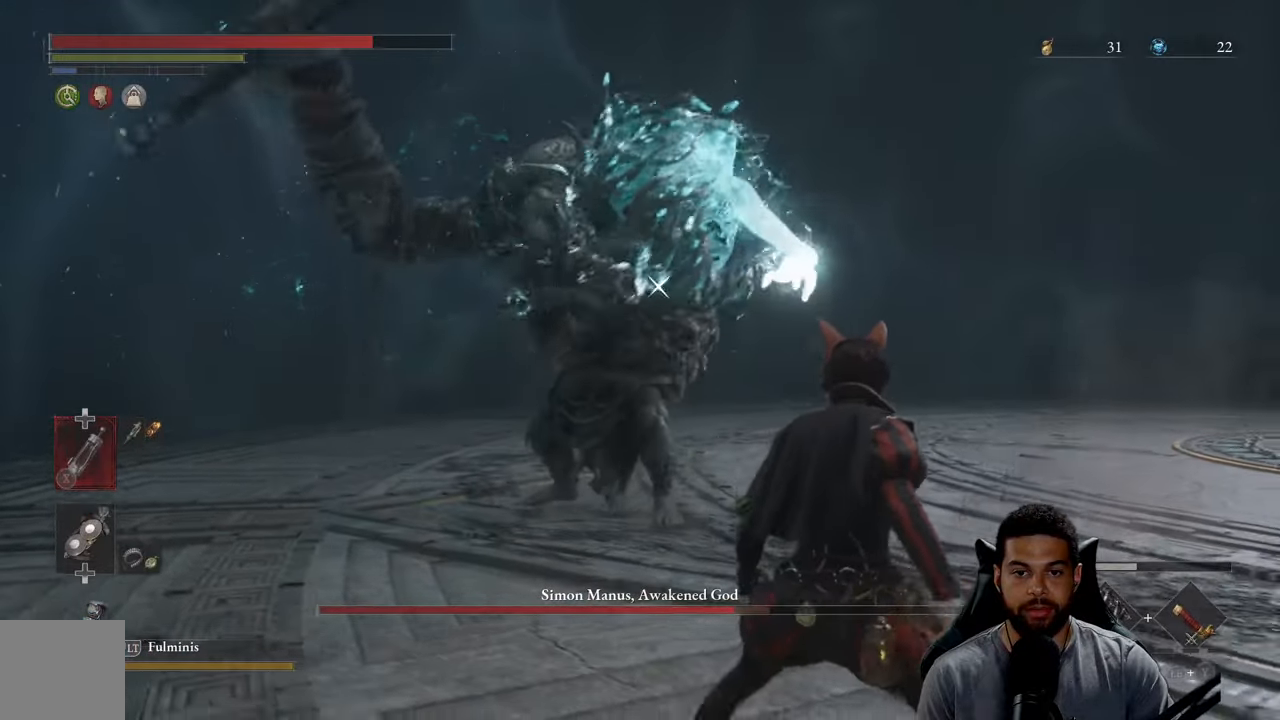
{"buttons": [], "left_stick": "up", "right_stick": "center", "events": [[17, "left_stick", "right"], [217, "left_stick", "up"]]}
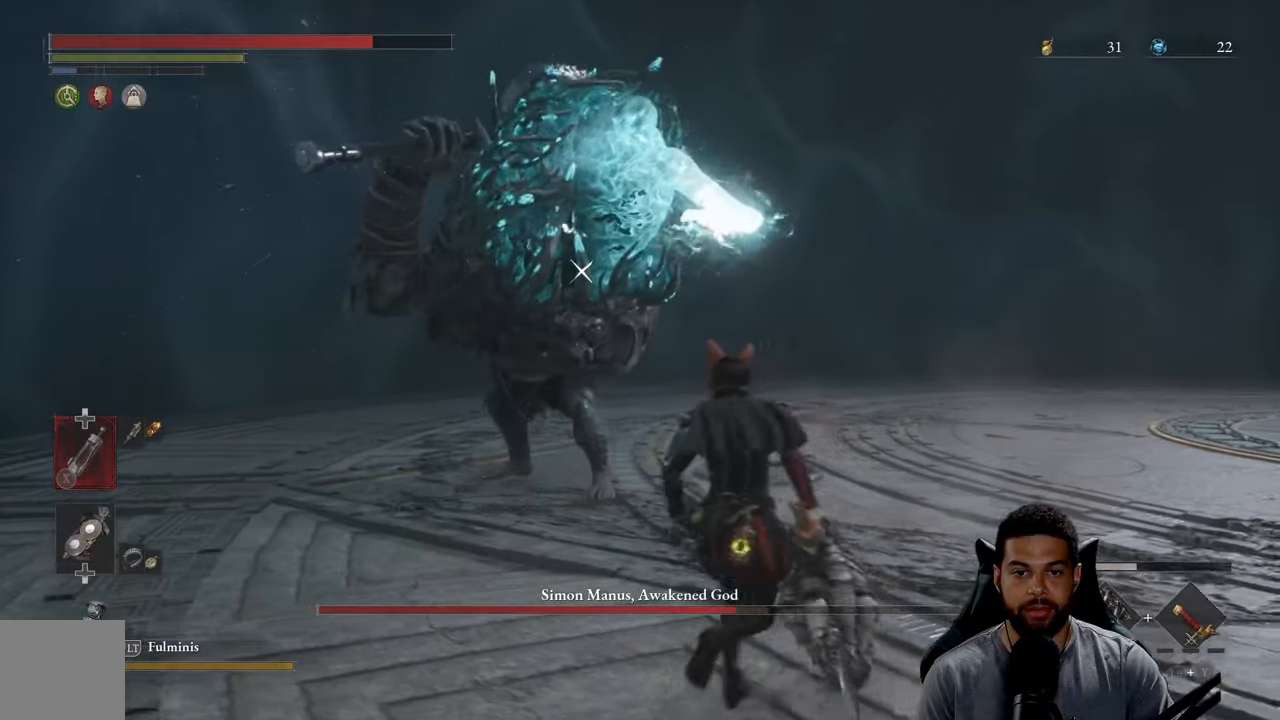
{"buttons": [], "left_stick": "up", "right_stick": "center", "events": []}
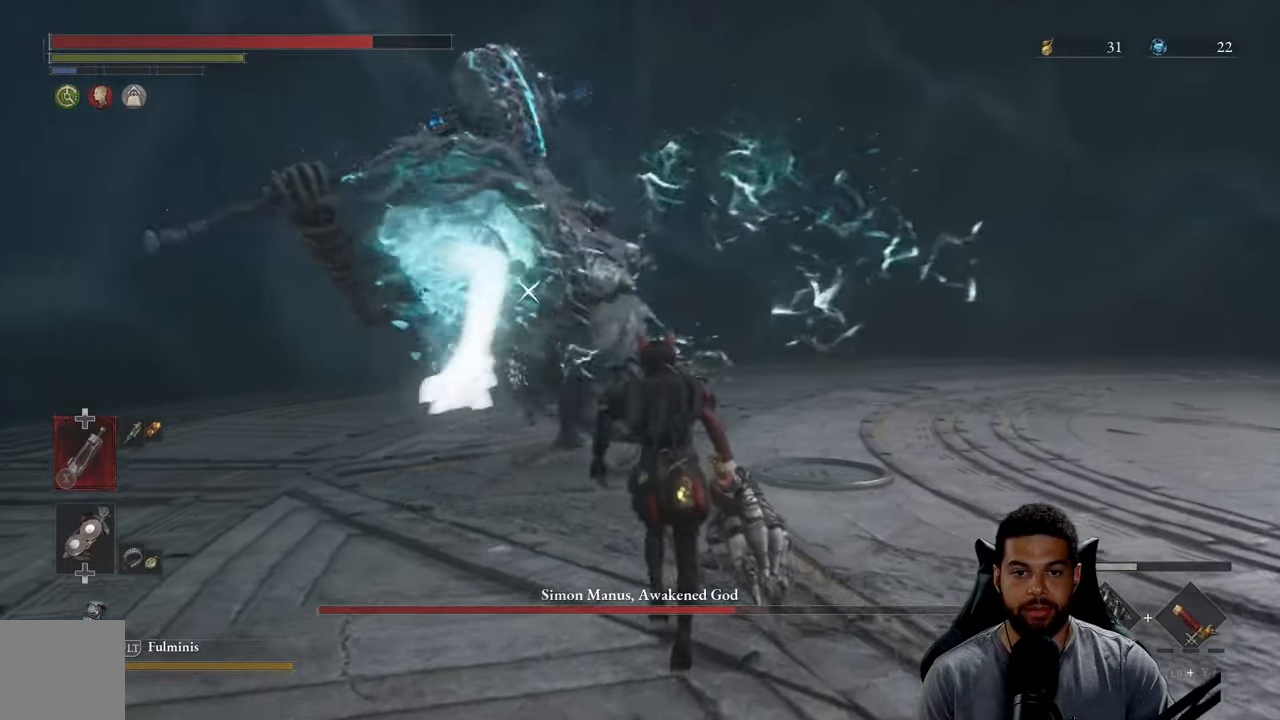
{"buttons": [], "left_stick": "down-right", "right_stick": "center", "events": [[67, "left_stick", "down-right"]]}
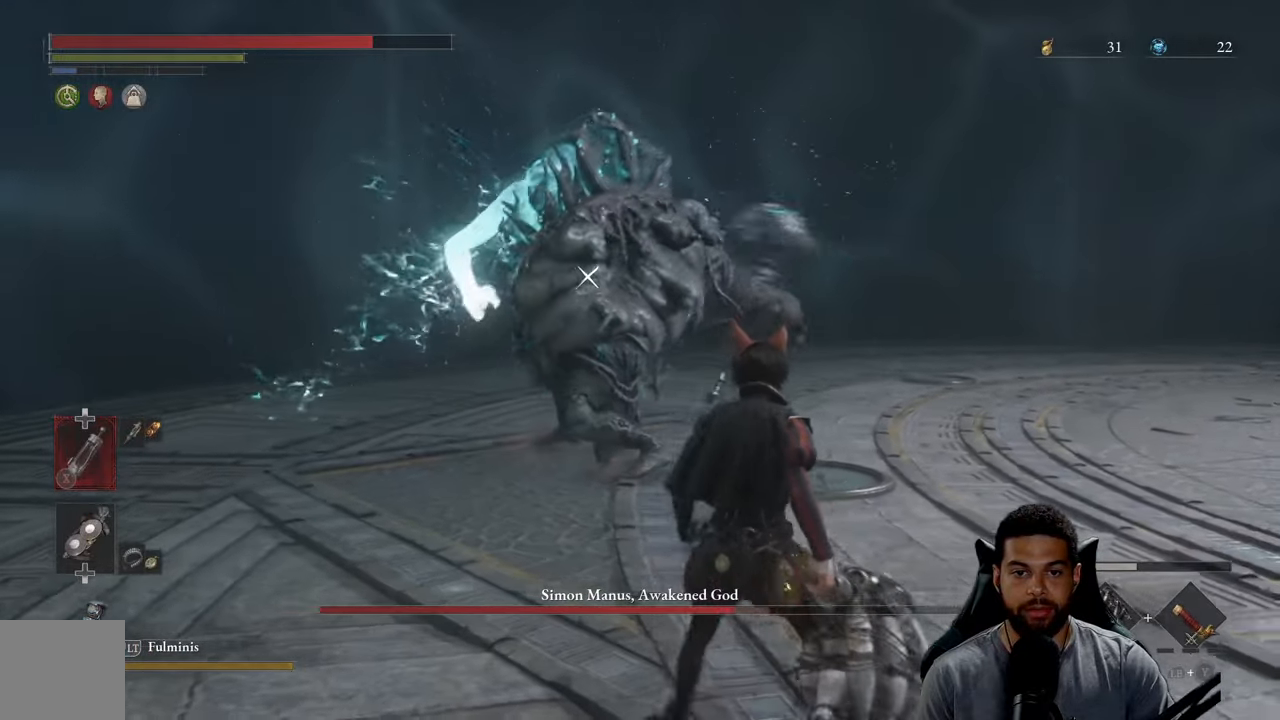
{"buttons": [], "left_stick": "down-left", "right_stick": "center", "events": [[267, "left_stick", "down"], [483, "left_stick", "down-left"]]}
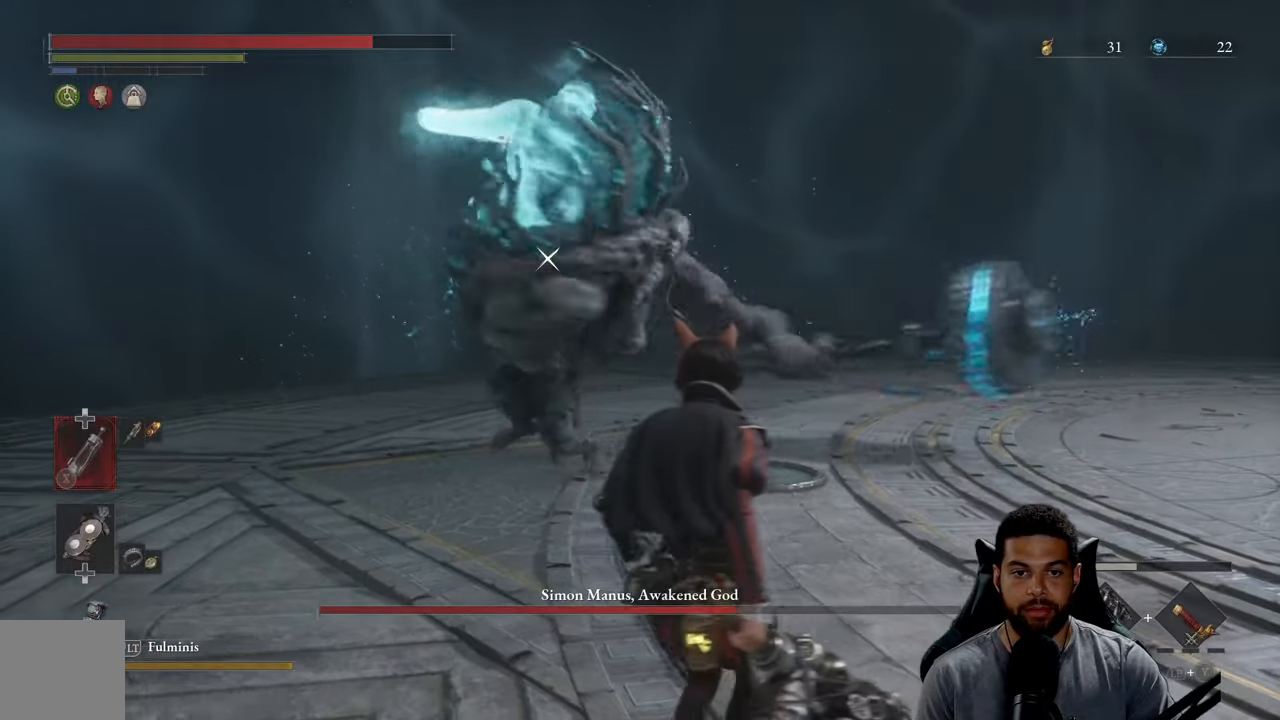
{"buttons": [], "left_stick": "left", "right_stick": "center", "events": [[183, "left_stick", "left"], [217, "L1", "down"], [350, "L1", "up"]]}
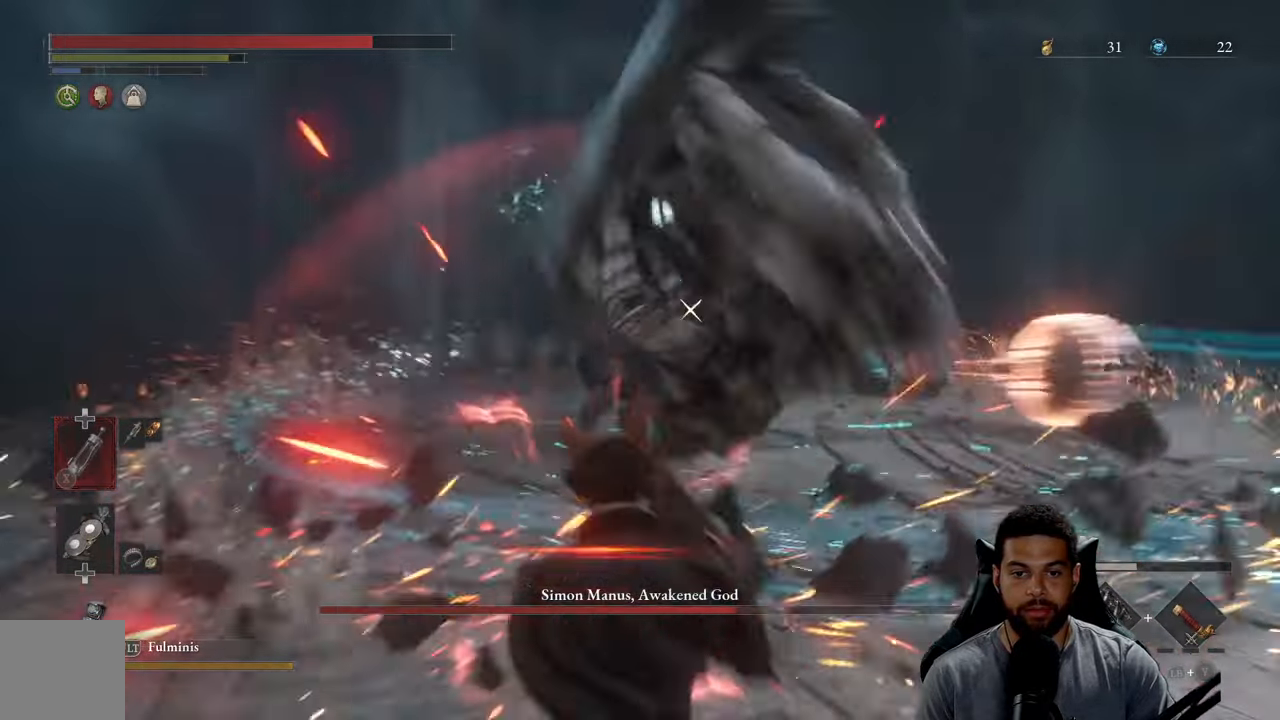
{"buttons": [], "left_stick": "right", "right_stick": "center", "events": [[67, "left_stick", "down"], [233, "left_stick", "right"]]}
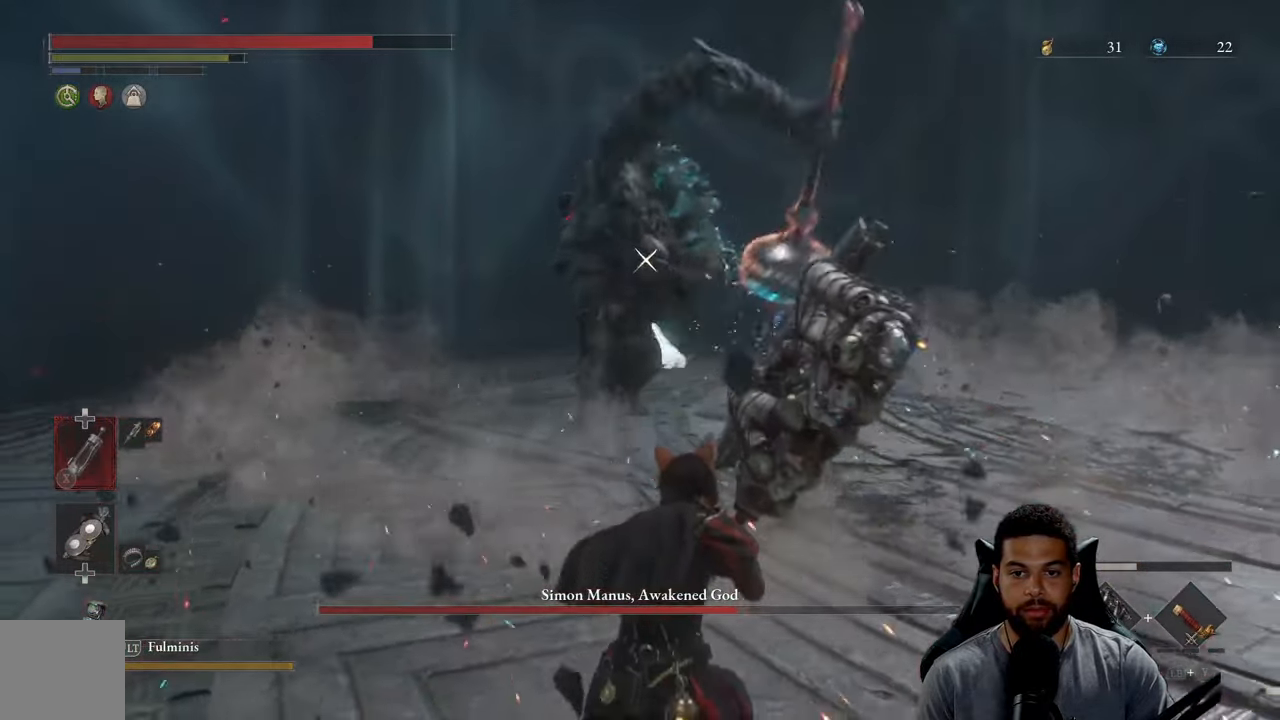
{"buttons": [], "left_stick": "up-right", "right_stick": "center", "events": [[33, "left_stick", "up-right"], [167, "left_stick", "up-left"], [250, "left_stick", "down-left"], [317, "left_stick", "down-right"], [400, "left_stick", "up-right"]]}
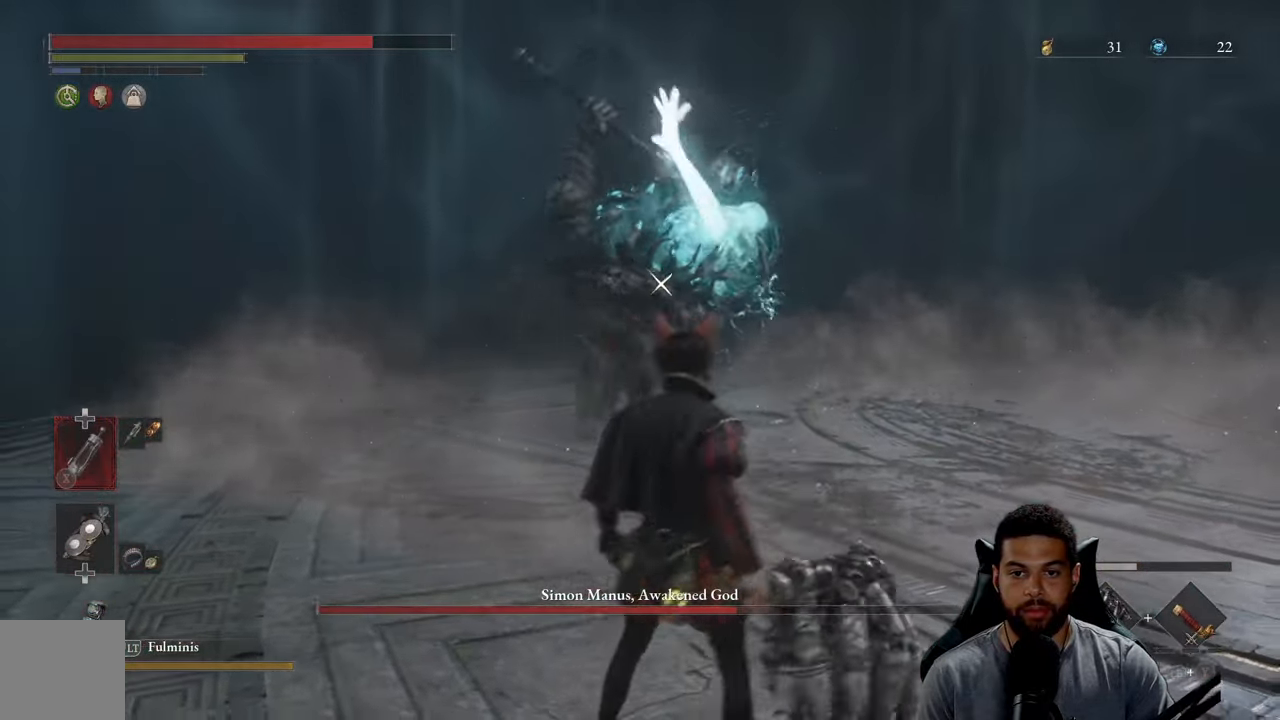
{"buttons": [], "left_stick": "up", "right_stick": "center", "events": [[50, "left_stick", "up"], [317, "L1", "down"], [433, "L1", "up"]]}
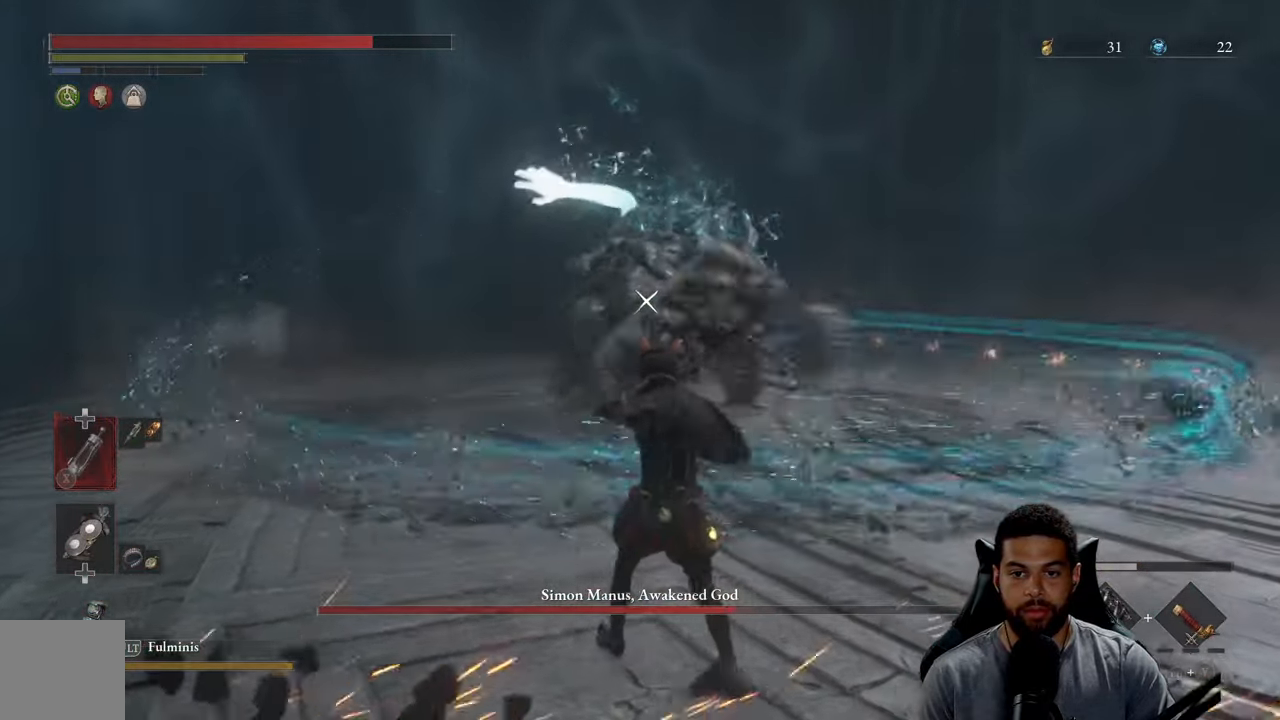
{"buttons": [], "left_stick": "up", "right_stick": "center", "events": [[184, "left_stick", "right"], [467, "left_stick", "up"]]}
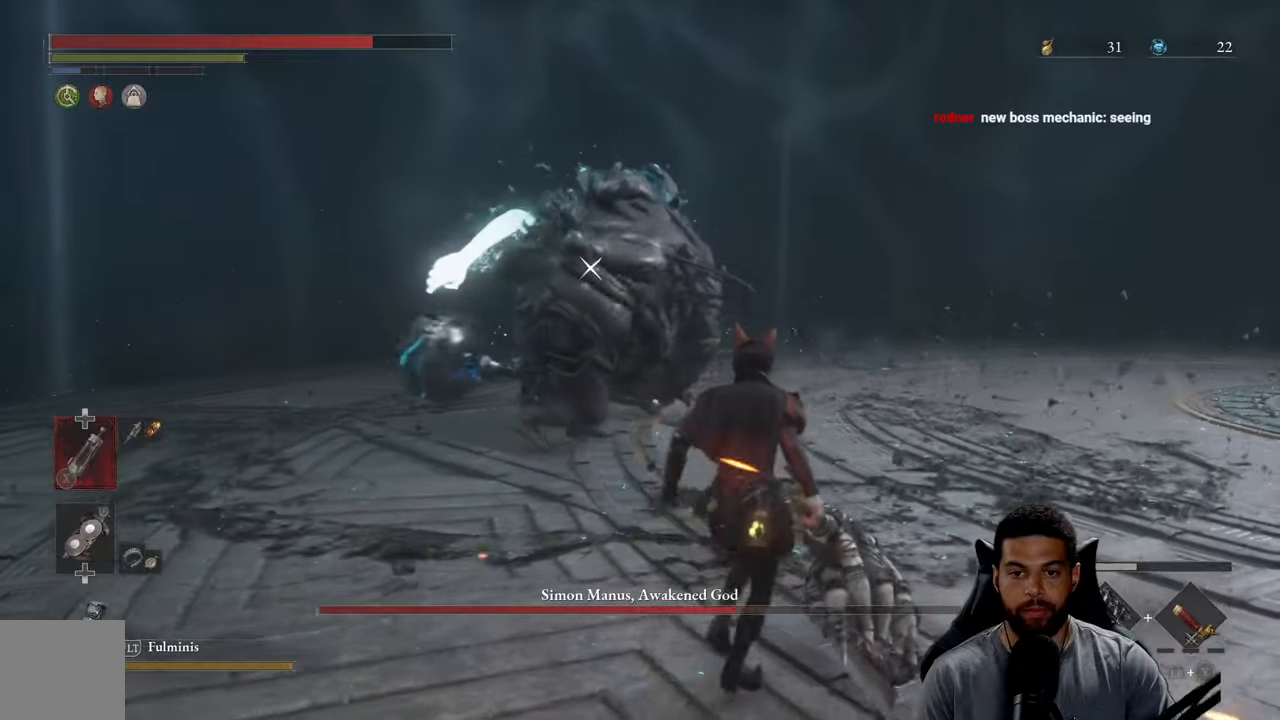
{"buttons": [], "left_stick": "down-right", "right_stick": "center", "events": [[450, "left_stick", "right"], [500, "left_stick", "down-right"]]}
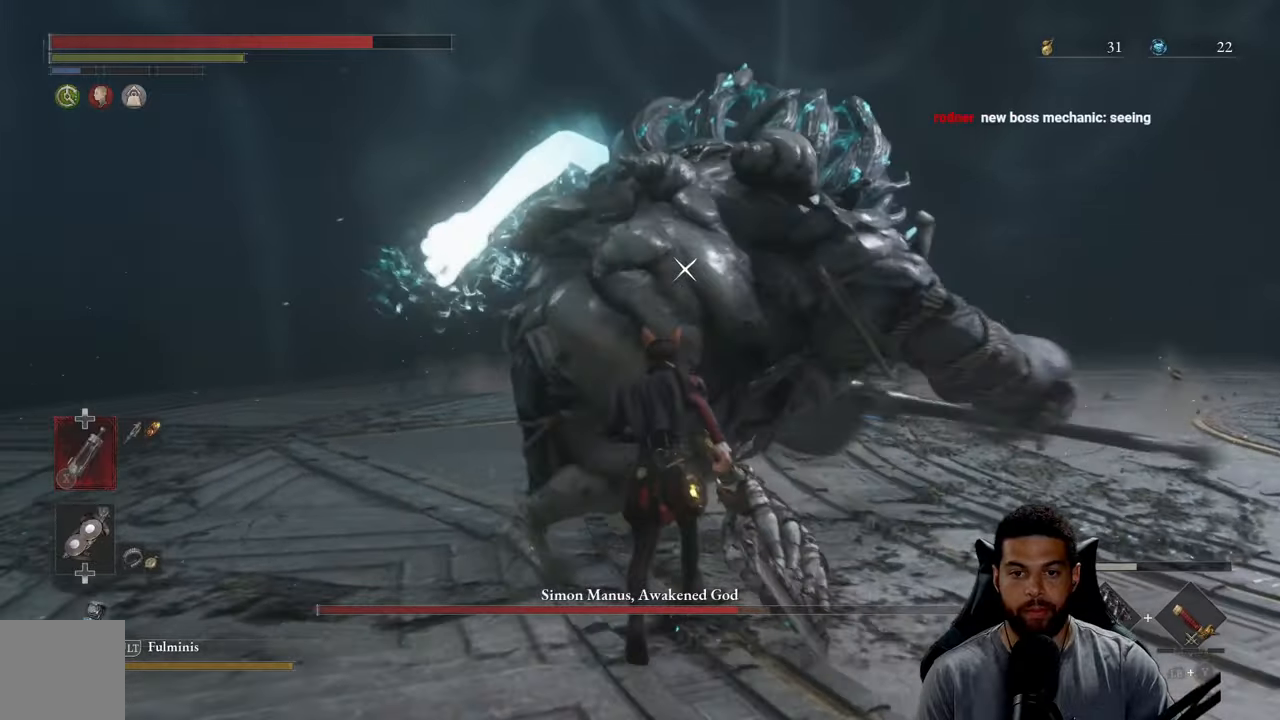
{"buttons": [], "left_stick": "down-right", "right_stick": "center", "events": [[117, "L1", "down"], [267, "L1", "up"]]}
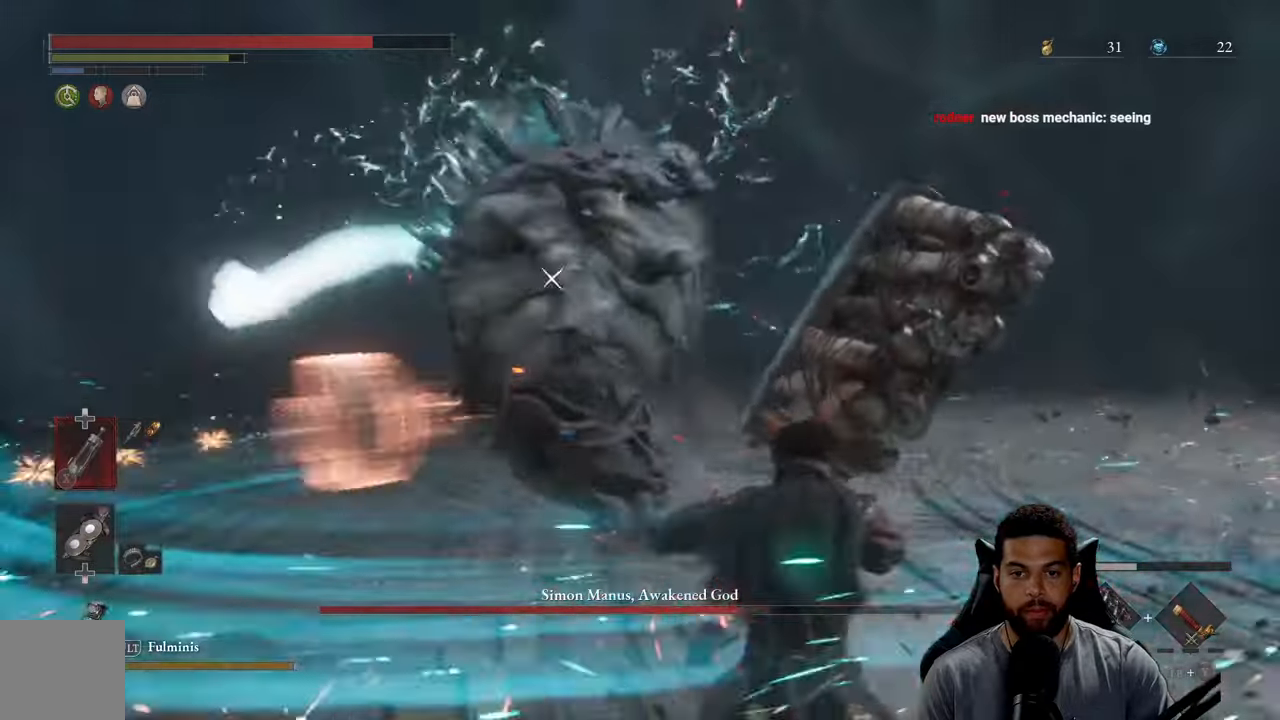
{"buttons": [], "left_stick": "left", "right_stick": "center", "events": [[167, "left_stick", "up"], [367, "L1", "down"], [400, "left_stick", "left"], [484, "L1", "up"]]}
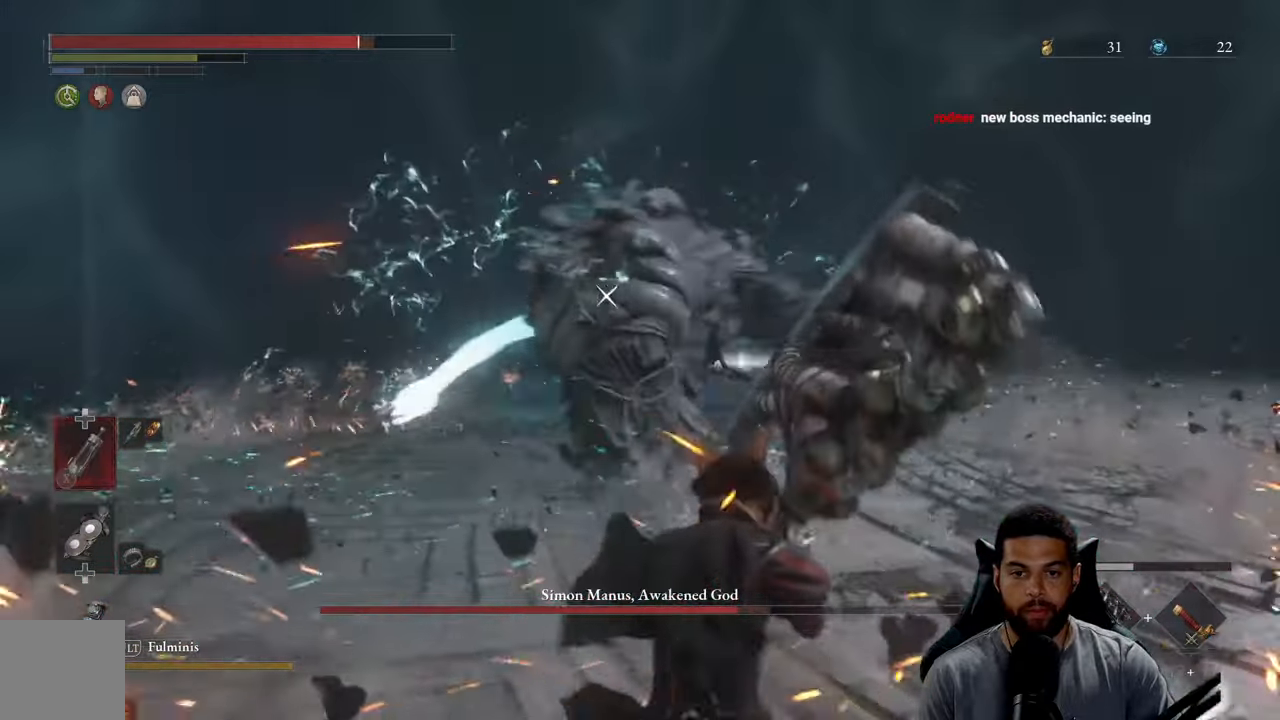
{"buttons": [], "left_stick": "right", "right_stick": "center", "events": [[150, "left_stick", "down"], [250, "left_stick", "down-right"], [384, "left_stick", "right"]]}
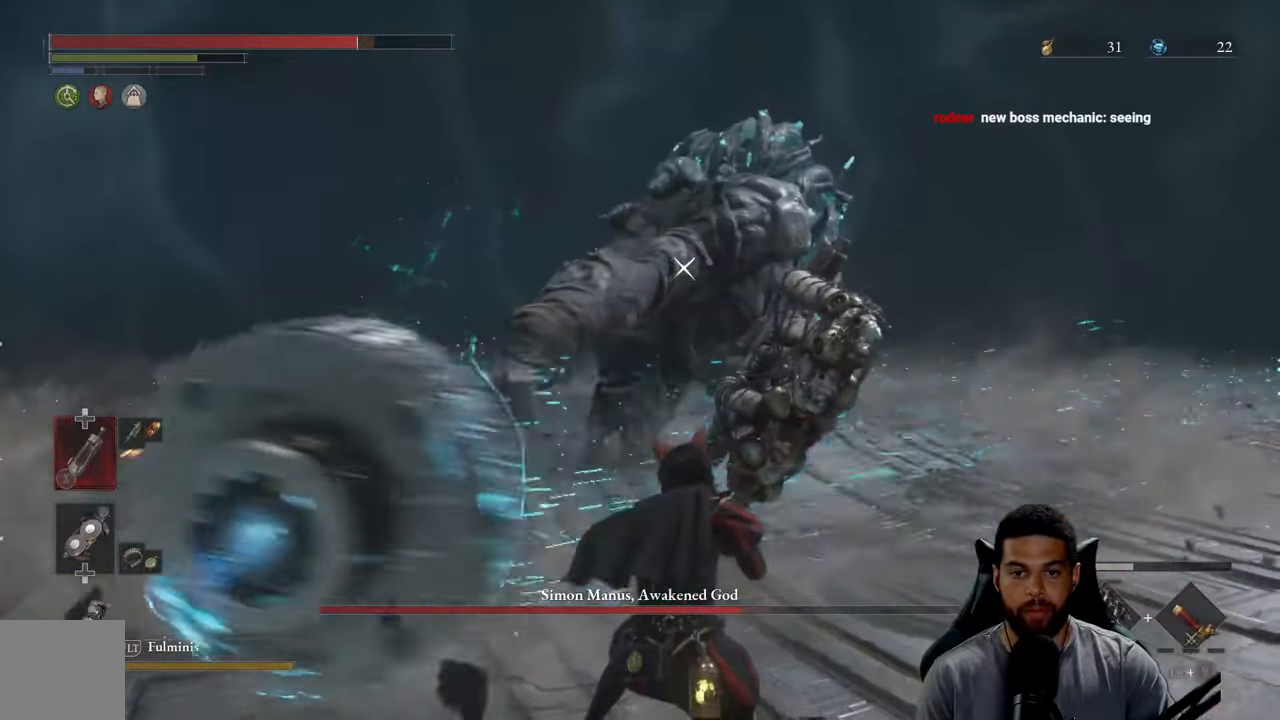
{"buttons": [], "left_stick": "up", "right_stick": "center", "events": [[67, "left_stick", "up"]]}
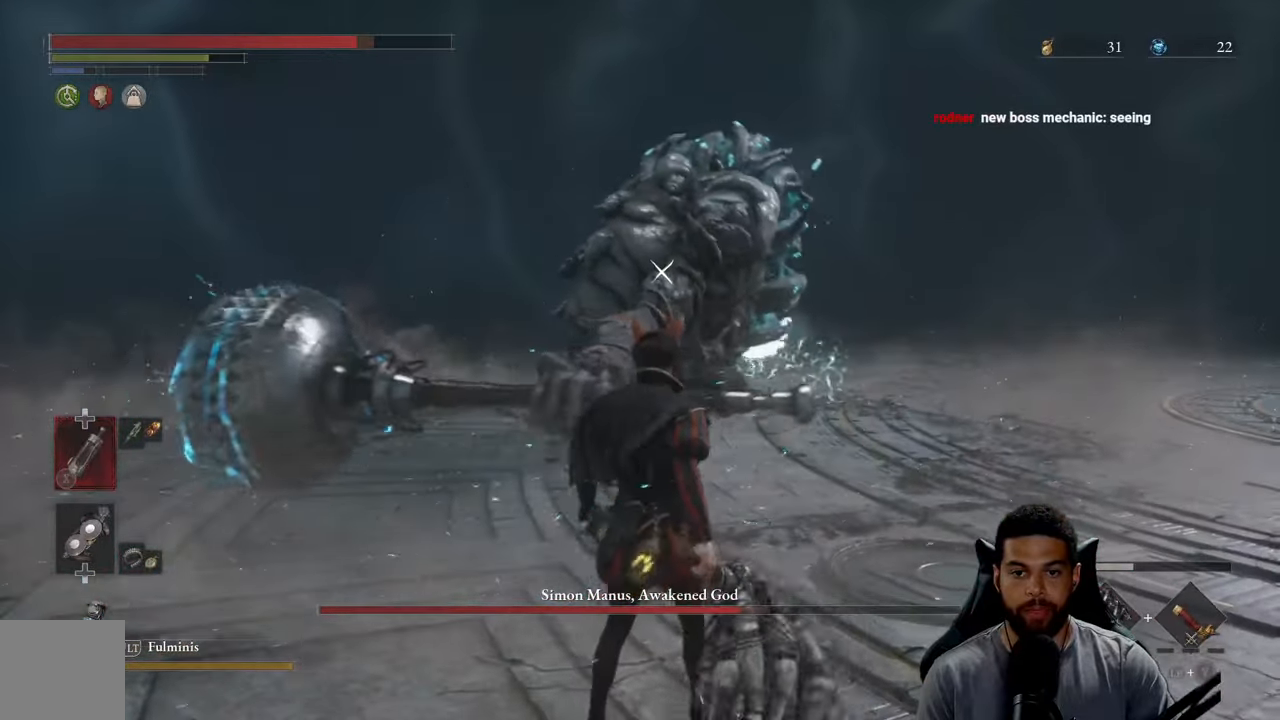
{"buttons": ["R2"], "left_stick": "up", "right_stick": "center", "events": [[284, "R2", "down"]]}
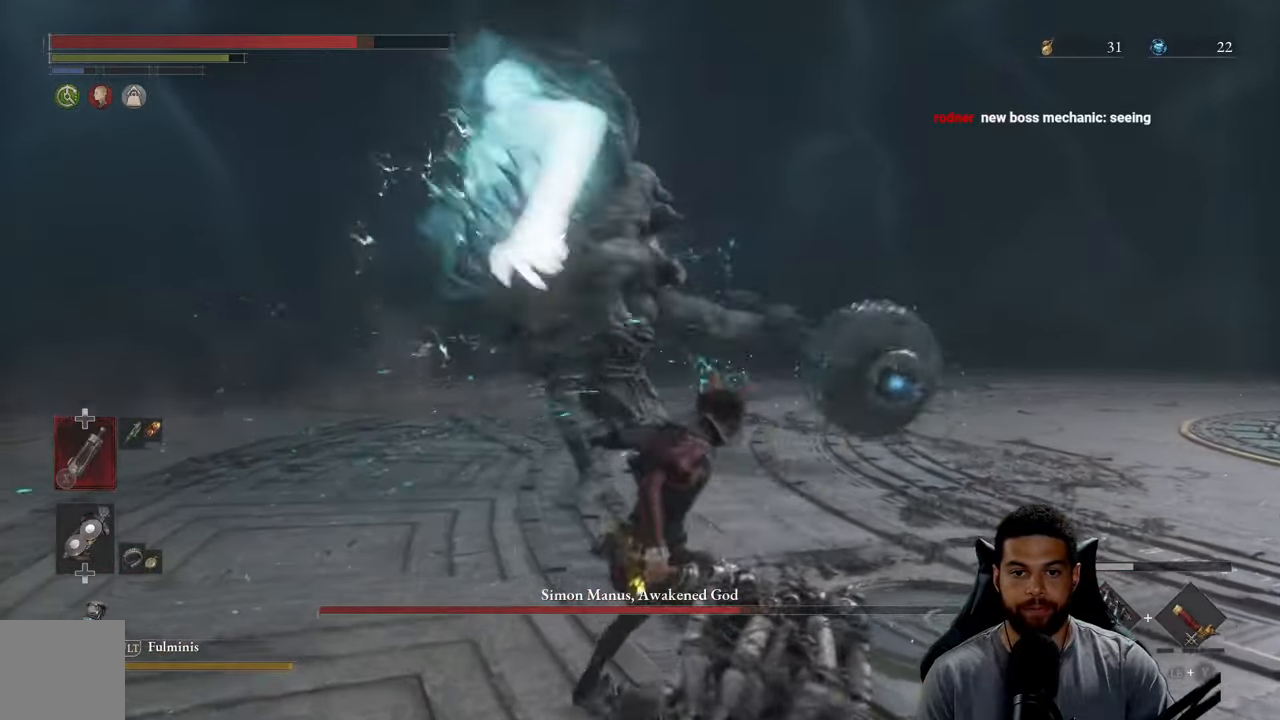
{"buttons": ["R2"], "left_stick": "up", "right_stick": "center", "events": []}
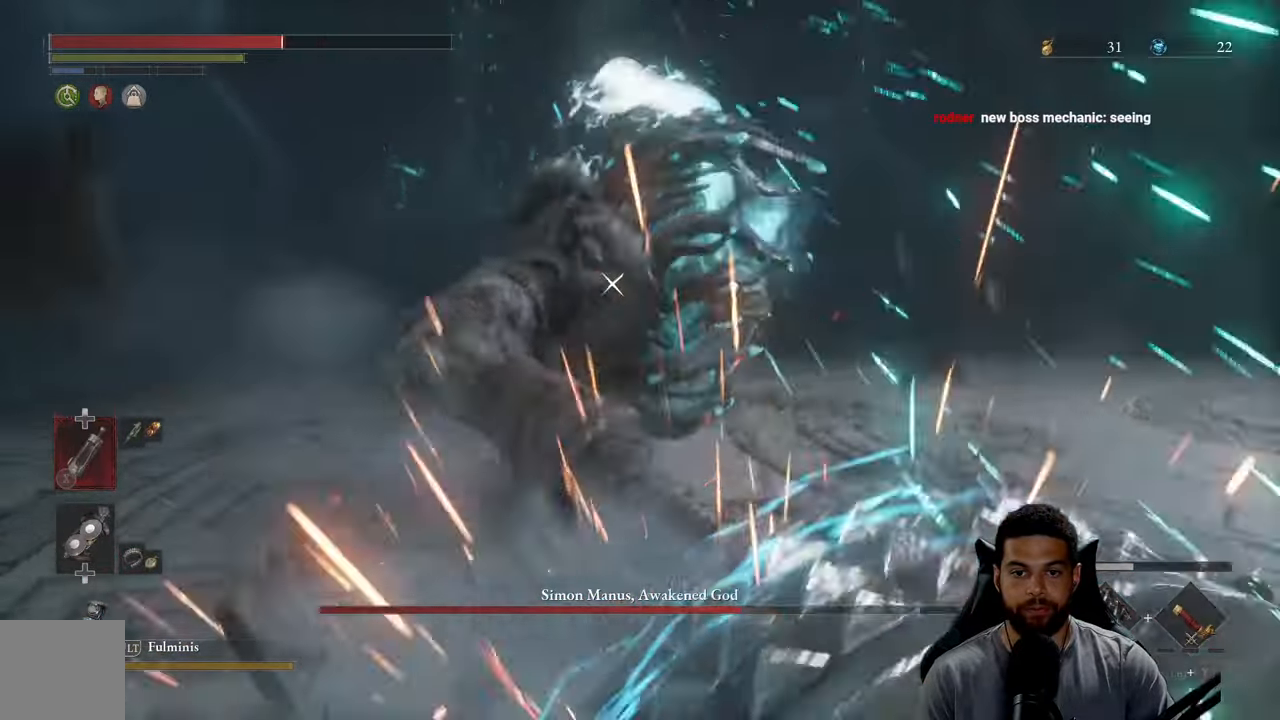
{"buttons": [], "left_stick": "right", "right_stick": "center", "events": [[134, "R2", "up"], [167, "left_stick", "up-right"], [334, "R2", "down"], [450, "R2", "up"], [450, "left_stick", "right"]]}
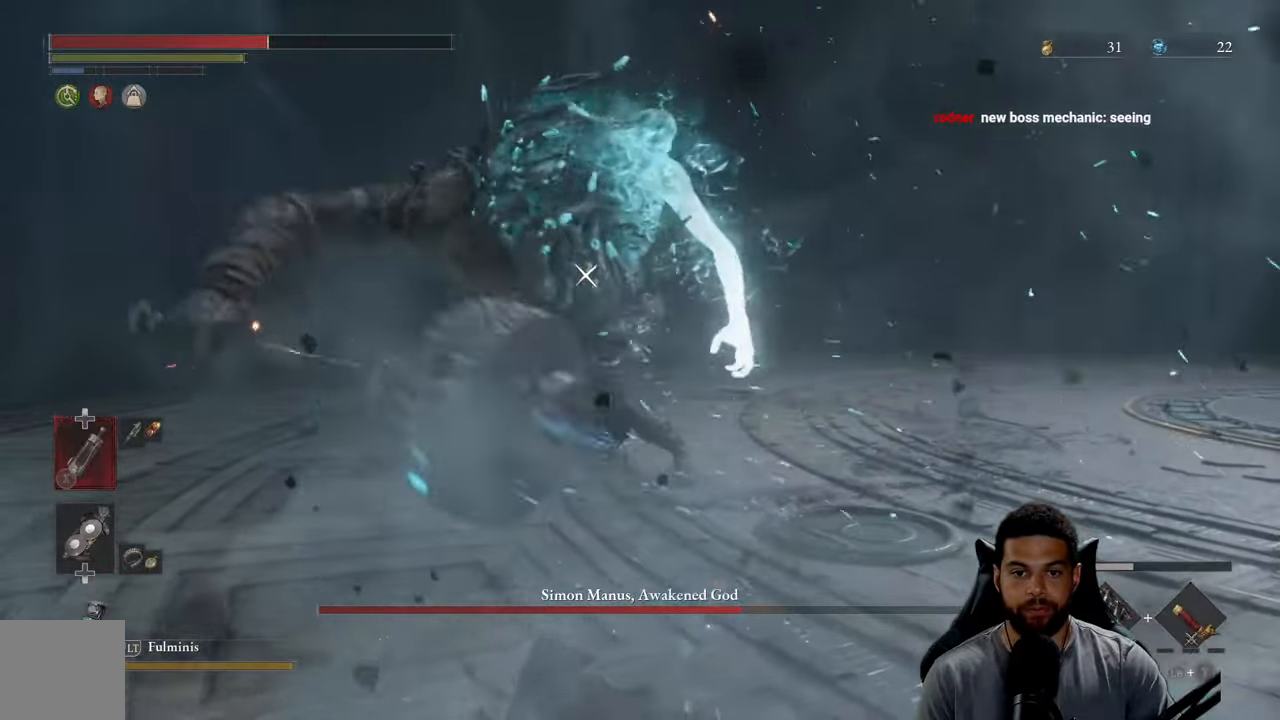
{"buttons": [], "left_stick": "down-right", "right_stick": "center", "events": [[34, "left_stick", "down-right"], [267, "B", "down"], [334, "B", "up"]]}
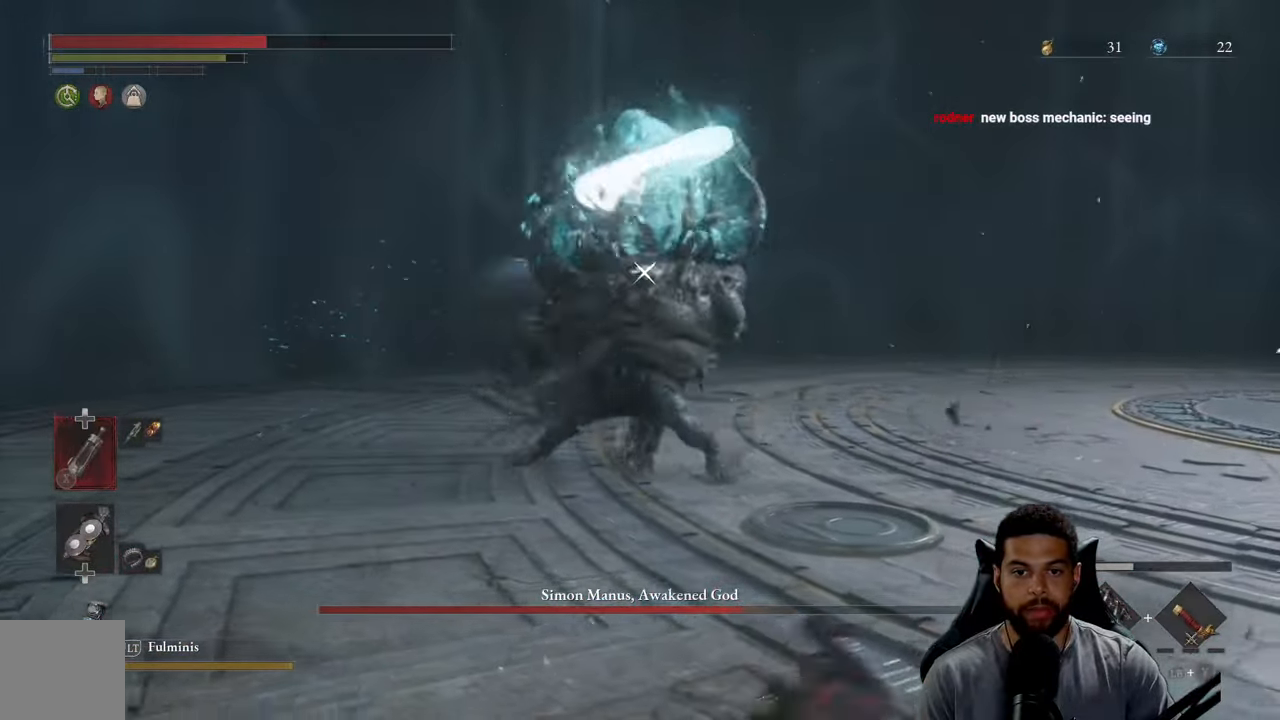
{"buttons": [], "left_stick": "up-right", "right_stick": "center", "events": [[17, "left_stick", "right"], [183, "left_stick", "up-right"], [350, "L1", "down"], [483, "L1", "up"]]}
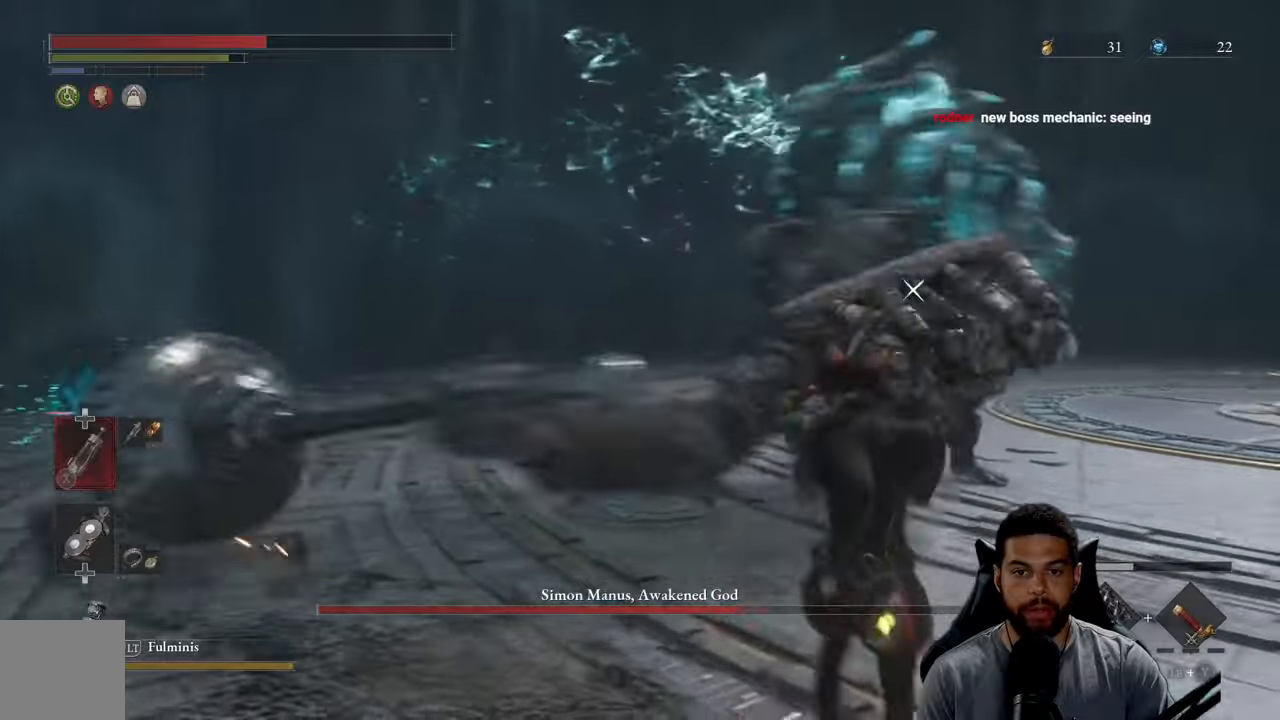
{"buttons": [], "left_stick": "right", "right_stick": "center", "events": [[100, "left_stick", "right"], [283, "left_stick", "down-right"], [433, "left_stick", "right"]]}
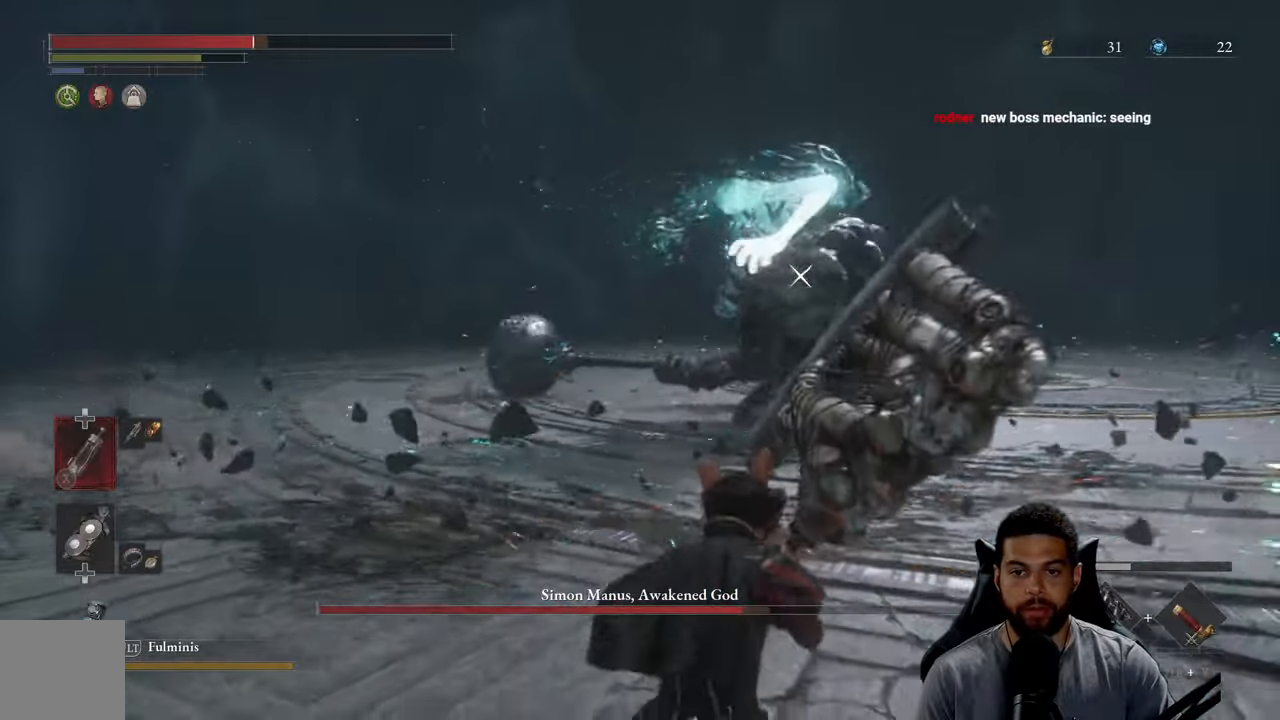
{"buttons": [], "left_stick": "up", "right_stick": "center", "events": [[133, "left_stick", "up-right"], [500, "left_stick", "up"]]}
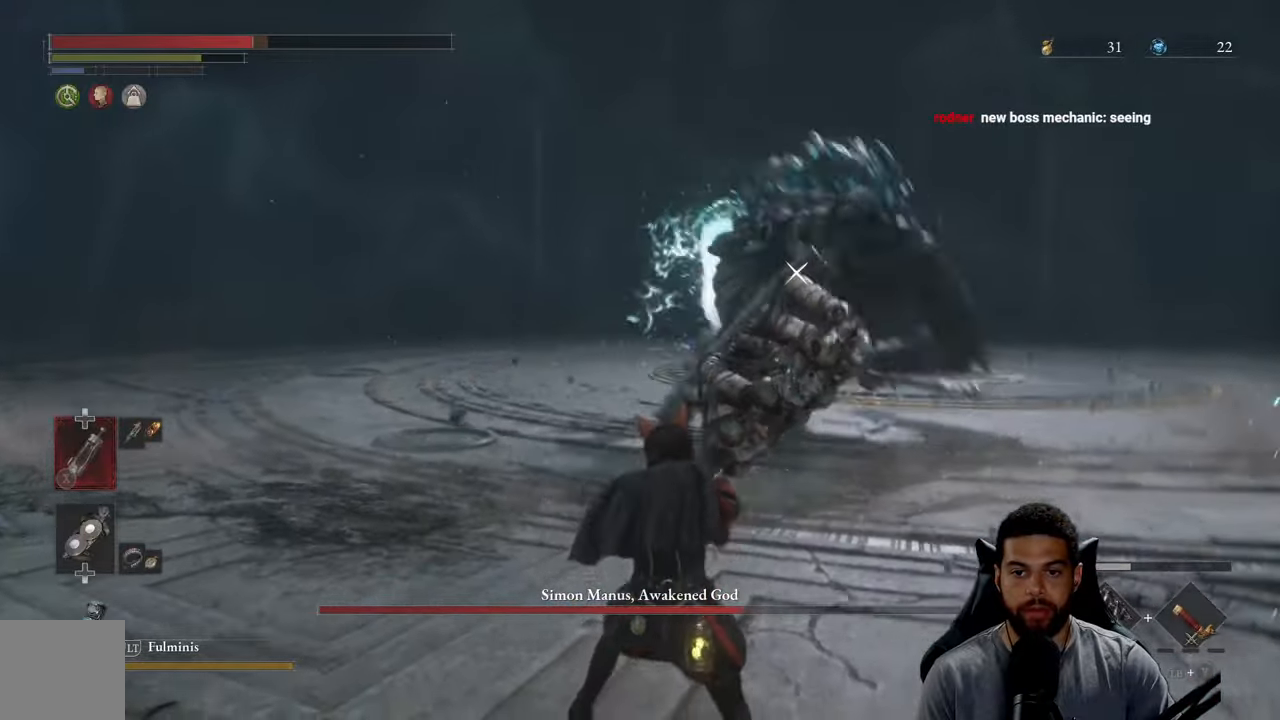
{"buttons": [], "left_stick": "right", "right_stick": "center", "events": [[383, "left_stick", "up-right"], [483, "left_stick", "right"]]}
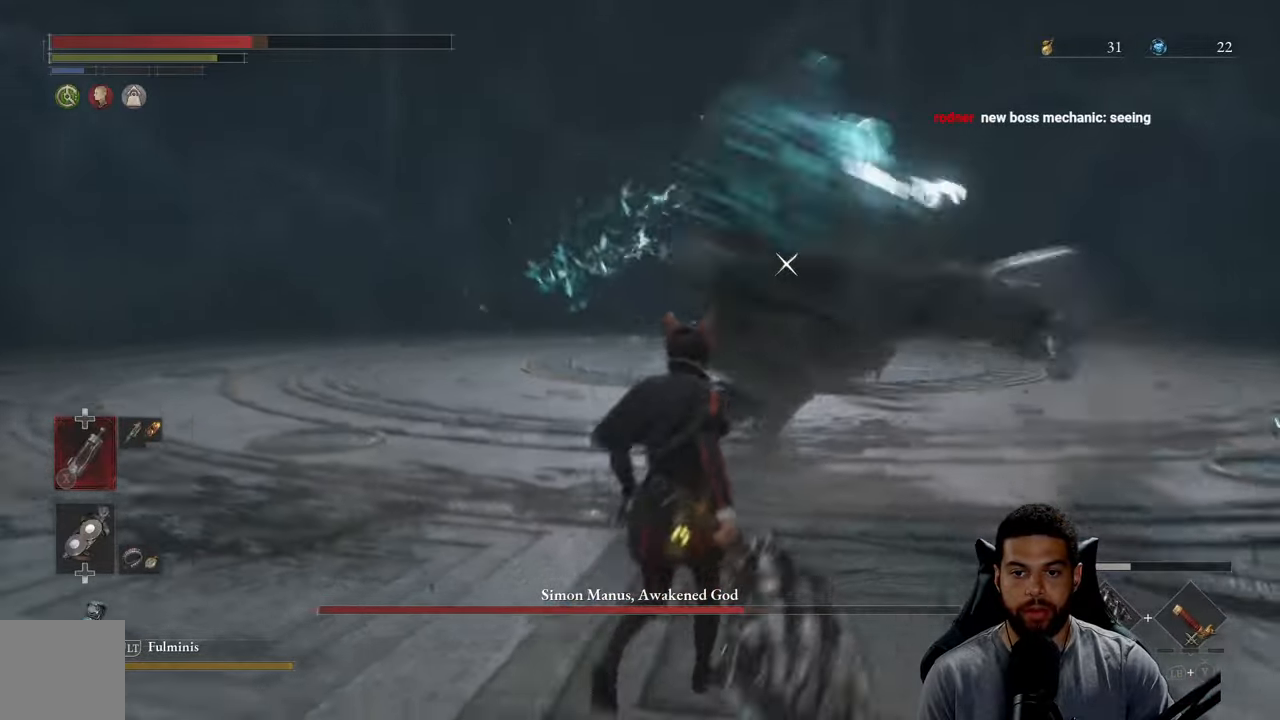
{"buttons": [], "left_stick": "right", "right_stick": "center", "events": [[100, "L1", "down"], [233, "L1", "up"]]}
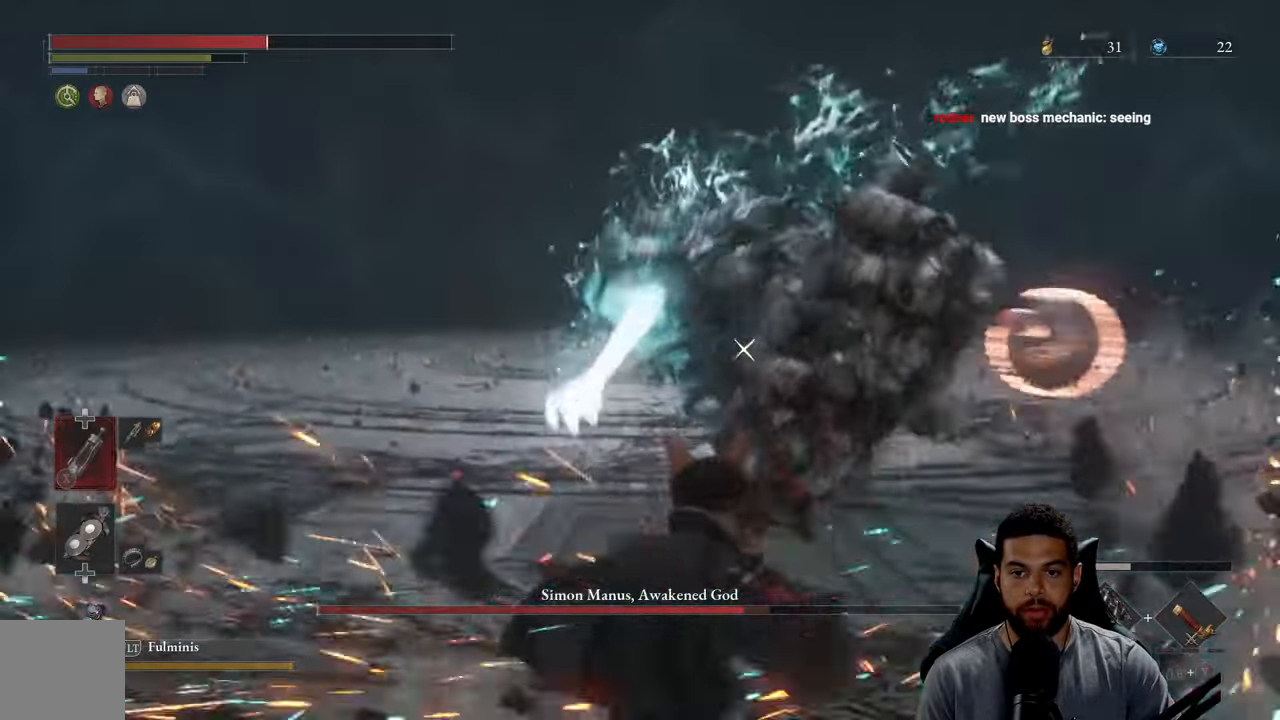
{"buttons": [], "left_stick": "down-right", "right_stick": "center", "events": [[66, "left_stick", "down-right"]]}
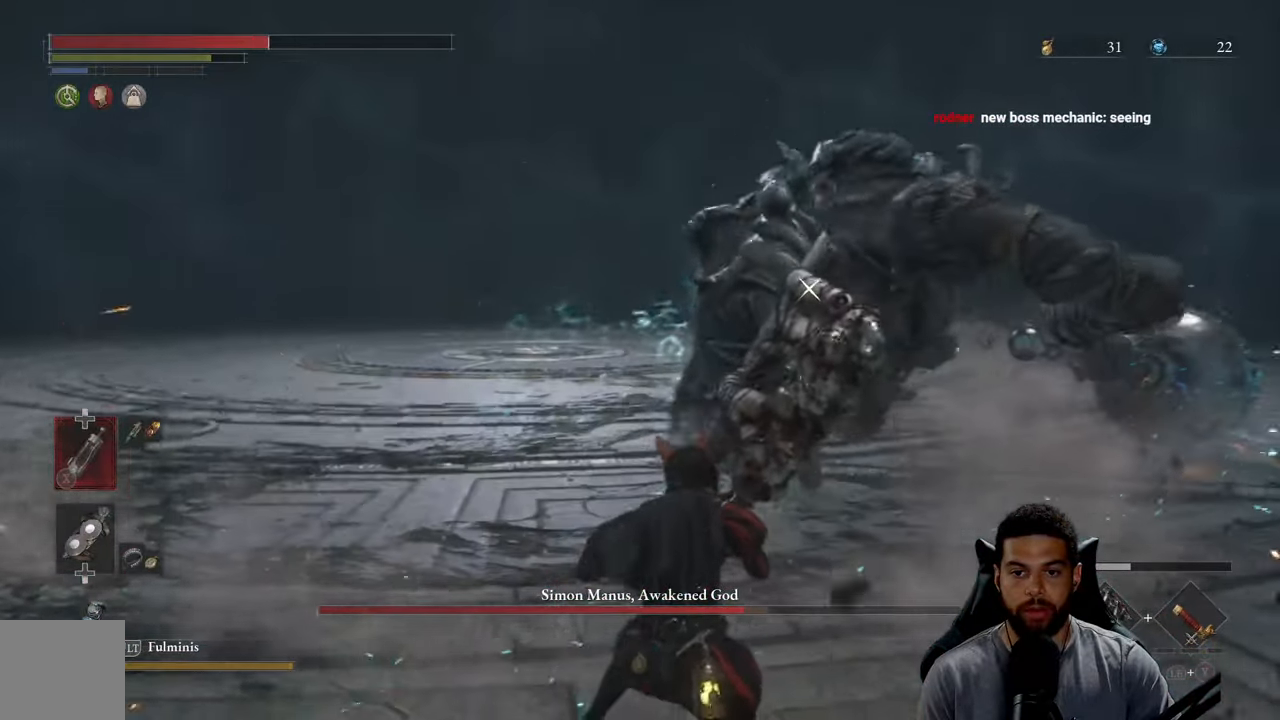
{"buttons": [], "left_stick": "down-left", "right_stick": "center", "events": [[233, "left_stick", "down"], [366, "left_stick", "down-left"]]}